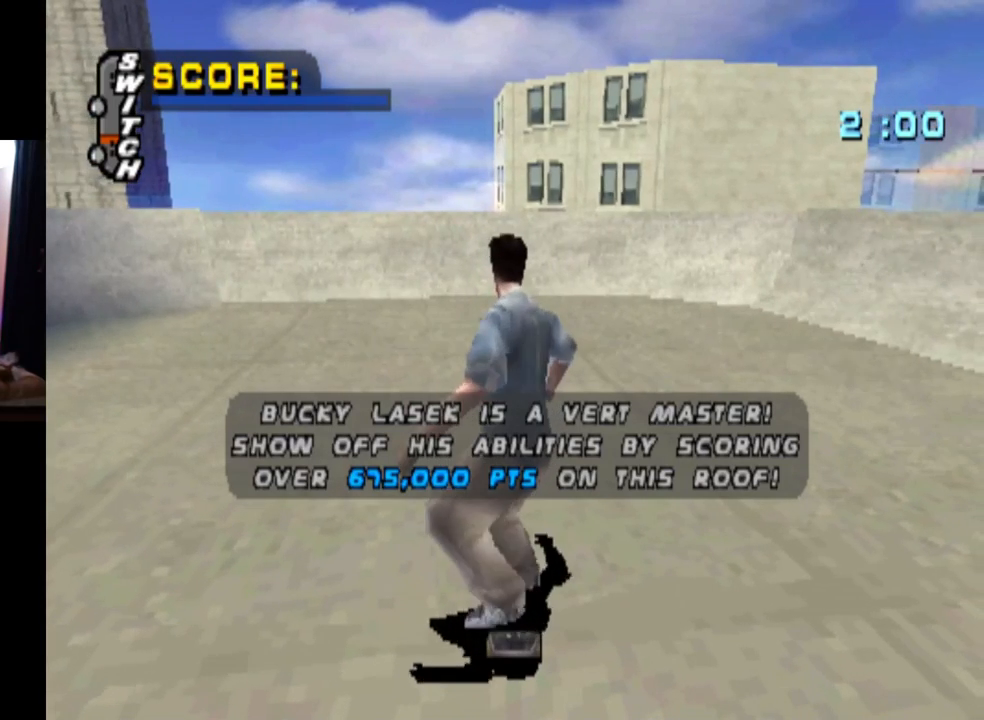
Gameplay with a controller (PlayStation layout); each line is a JSON object with the inputs held at the frame after it. "events" lists button and stick changes between this image and that frame as [ms after this image, input, new state], when the widget could be followed in between. Not read: R1.
{"buttons": [], "left_stick": "center", "right_stick": "center", "events": []}
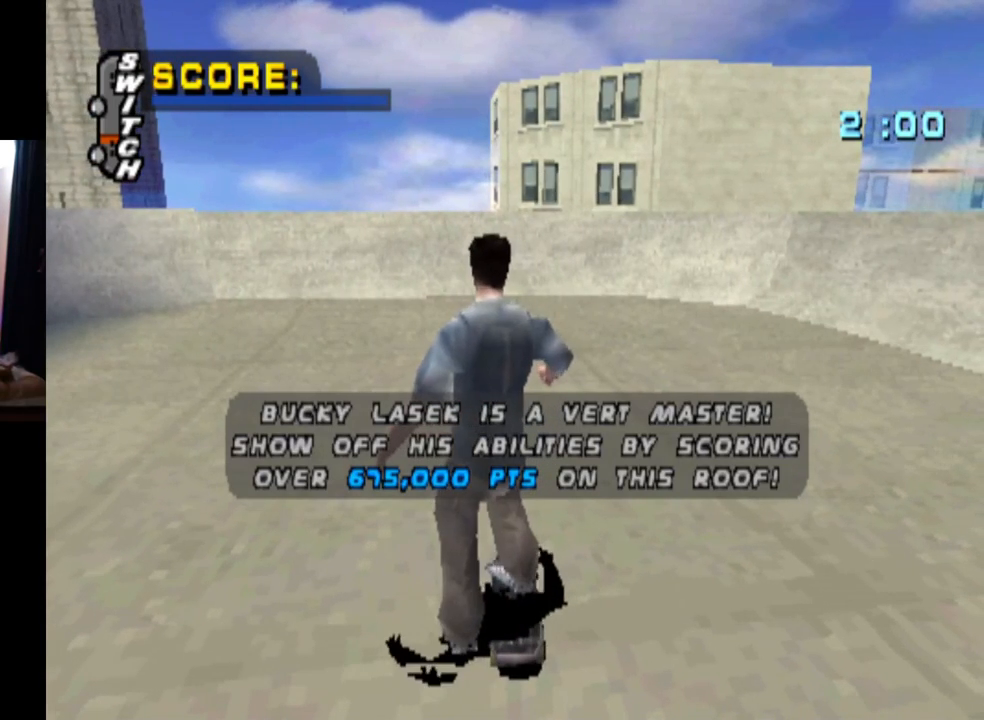
{"buttons": [], "left_stick": "center", "right_stick": "center", "events": []}
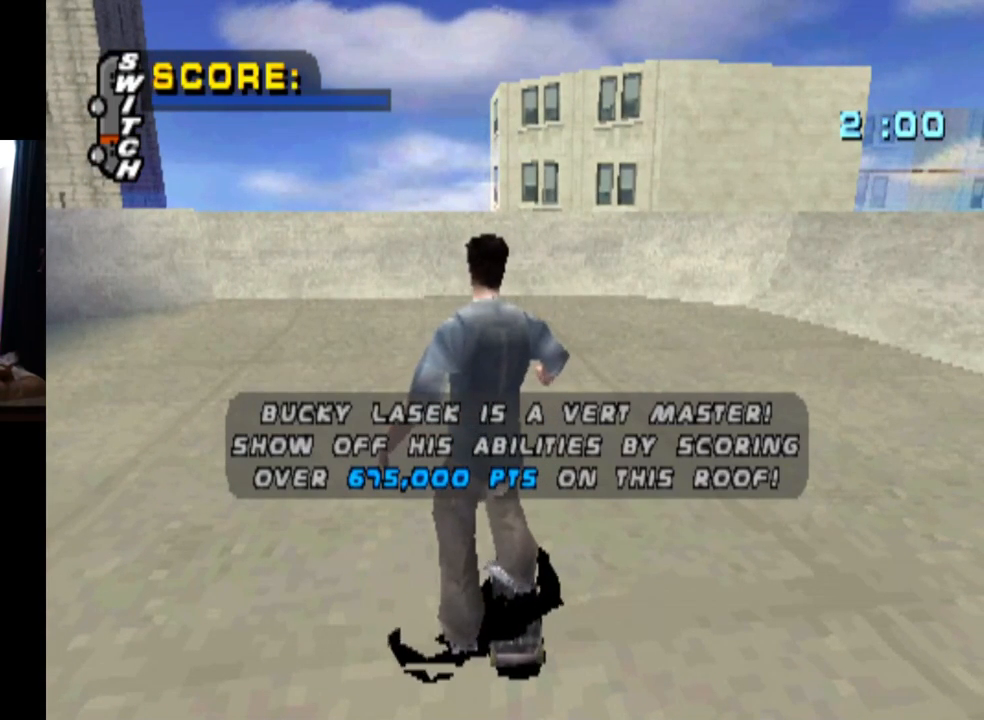
{"buttons": [], "left_stick": "center", "right_stick": "center", "events": []}
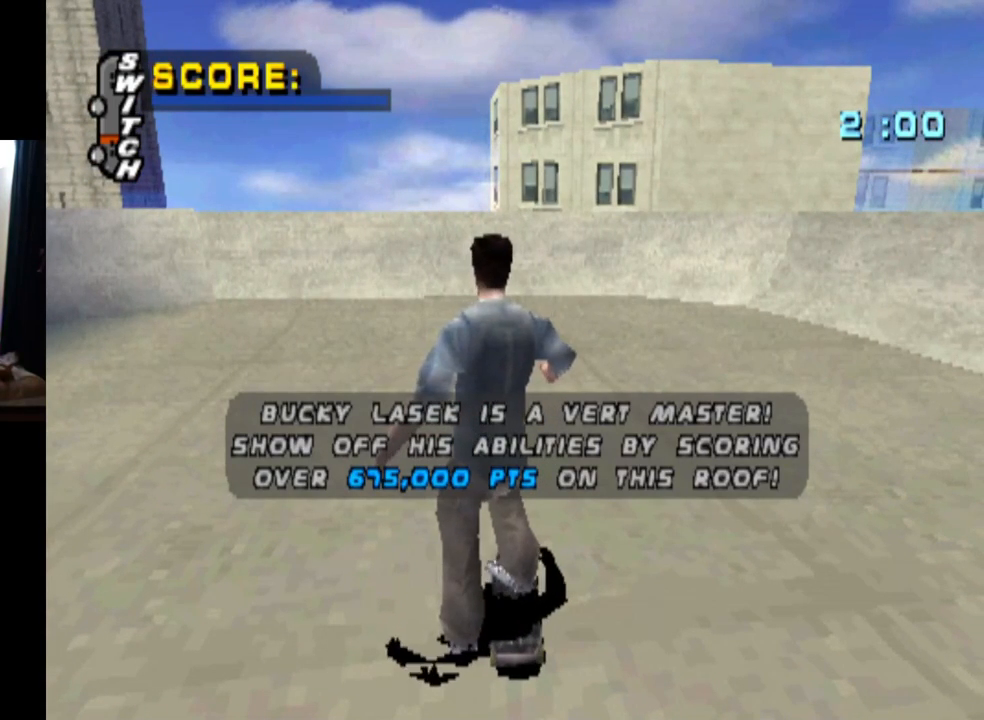
{"buttons": [], "left_stick": "center", "right_stick": "center", "events": []}
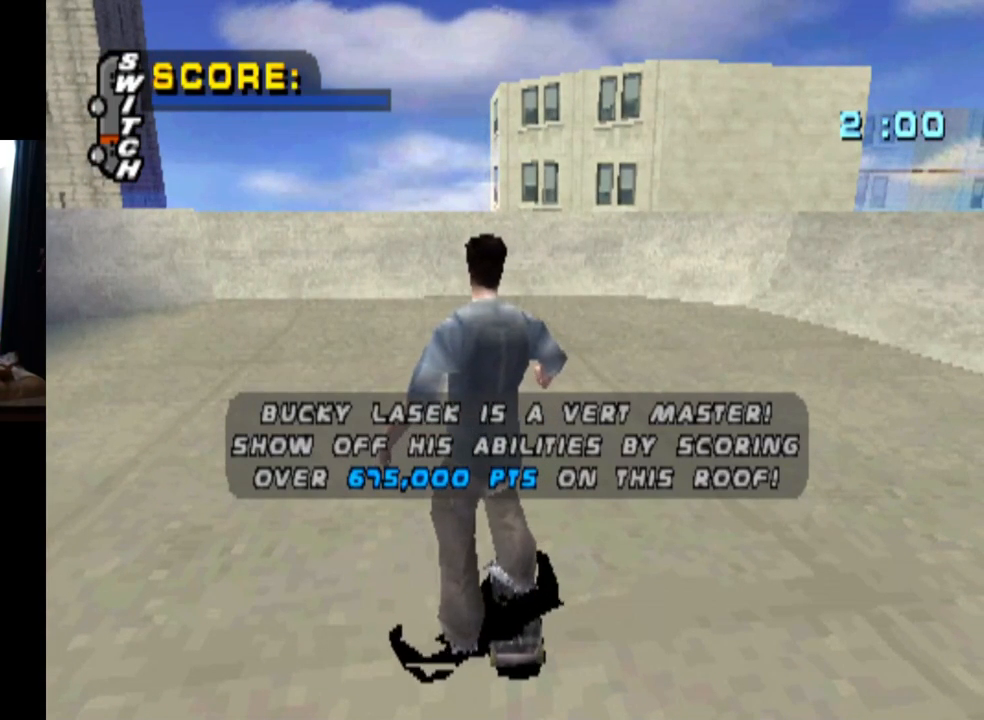
{"buttons": [], "left_stick": "center", "right_stick": "center", "events": []}
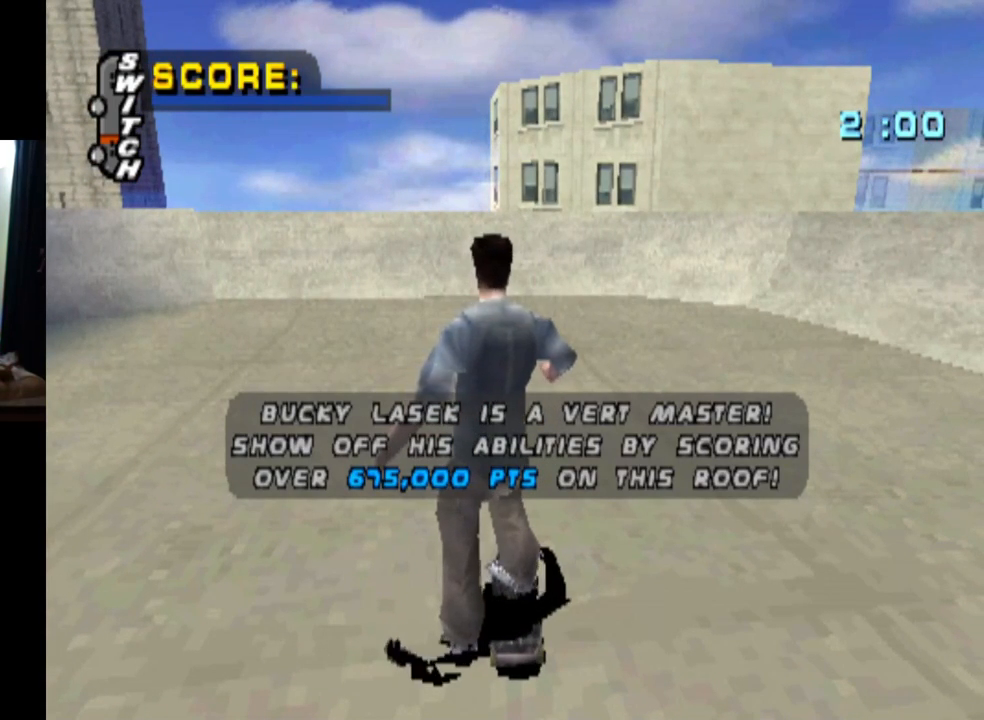
{"buttons": [], "left_stick": "center", "right_stick": "center", "events": []}
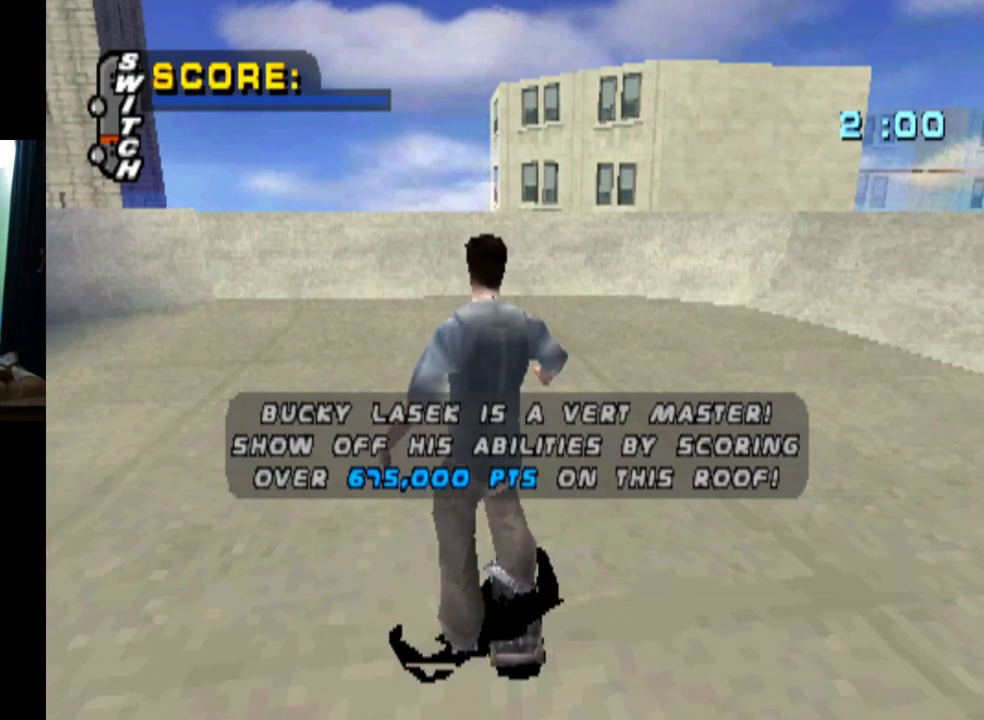
{"buttons": ["CROSS"], "left_stick": "center", "right_stick": "center", "events": [[266, "CROSS", "down"], [467, "CROSS", "up"], [483, "CROSS", "down"]]}
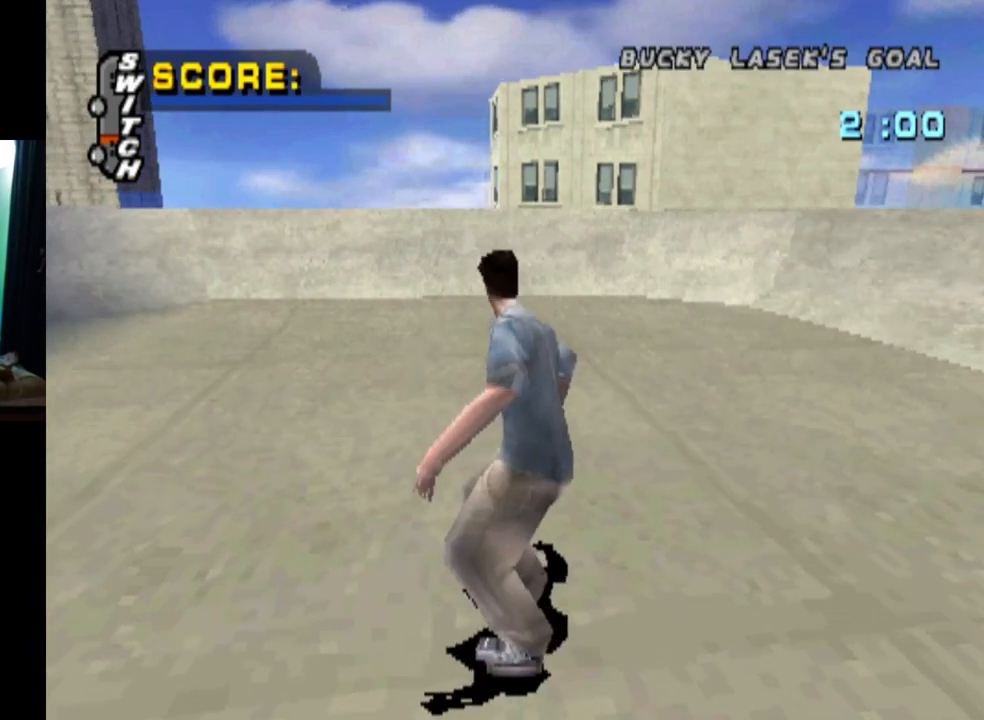
{"buttons": ["CROSS"], "left_stick": "center", "right_stick": "center", "events": []}
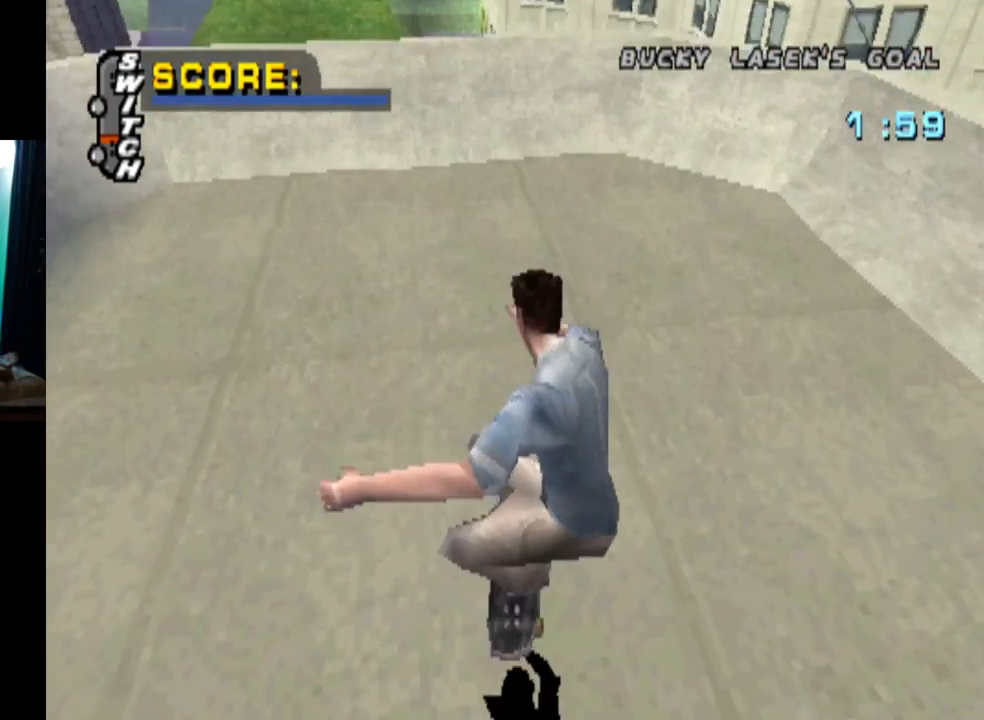
{"buttons": ["CROSS"], "left_stick": "center", "right_stick": "center", "events": []}
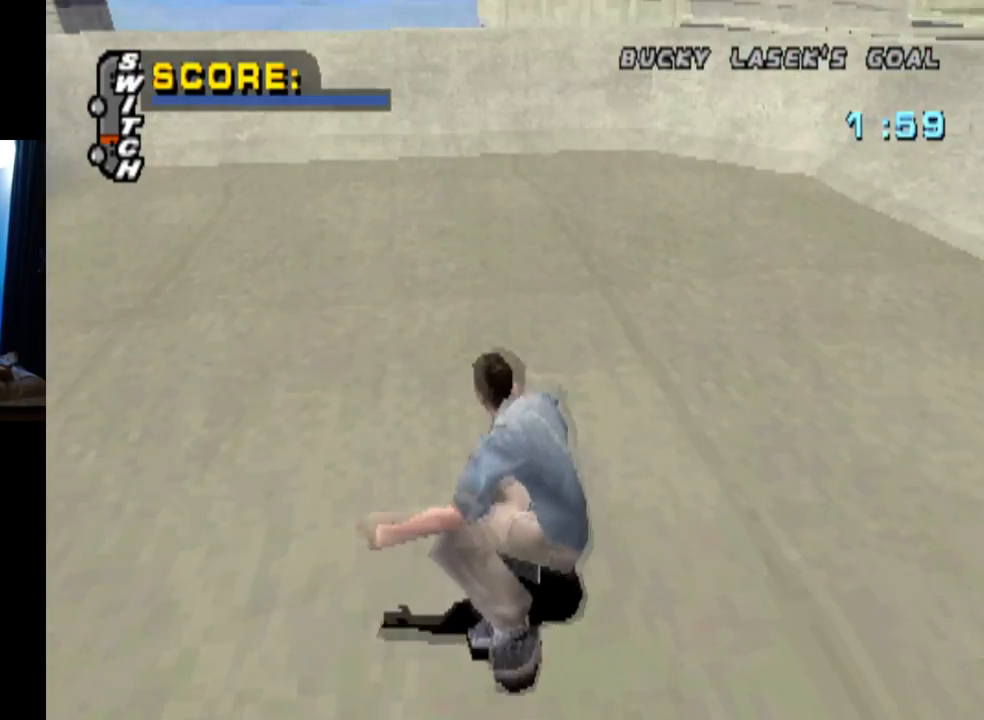
{"buttons": ["CROSS"], "left_stick": "center", "right_stick": "center", "events": [[150, "DPAD_LEFT", "down"], [234, "DPAD_LEFT", "up"], [400, "DPAD_UP", "down"], [501, "DPAD_UP", "up"]]}
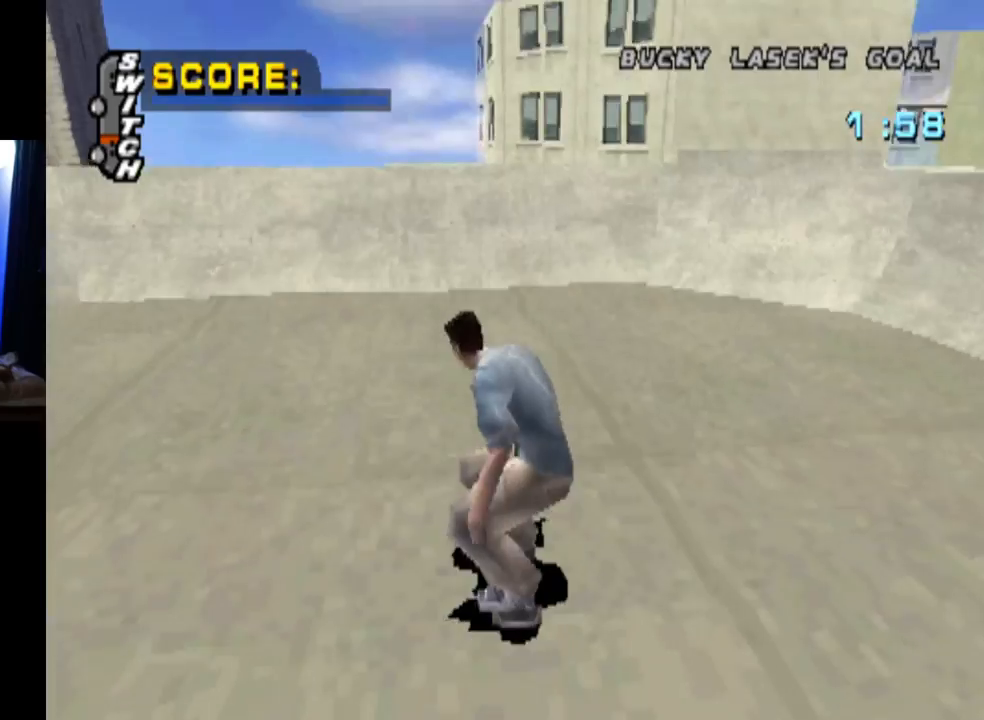
{"buttons": ["CROSS", "DPAD_UP"], "left_stick": "center", "right_stick": "center", "events": [[83, "DPAD_UP", "down"], [166, "DPAD_UP", "up"], [250, "DPAD_UP", "down"], [350, "DPAD_UP", "up"], [433, "DPAD_UP", "down"]]}
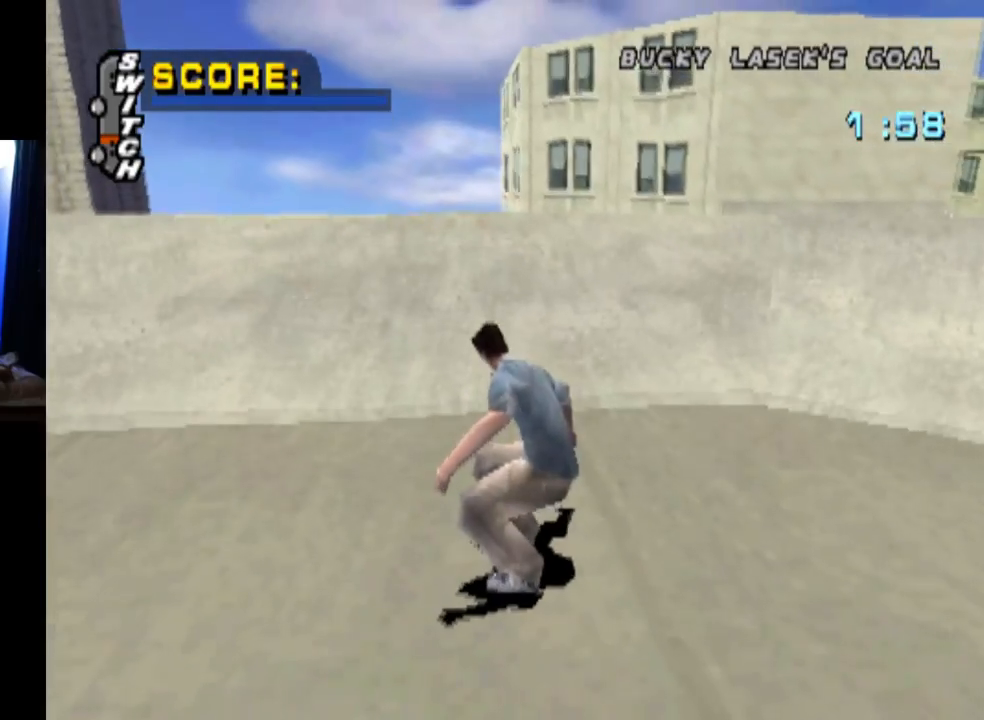
{"buttons": ["CIRCLE", "DPAD_RIGHT"], "left_stick": "center", "right_stick": "center", "events": [[17, "DPAD_UP", "up"], [100, "DPAD_UP", "down"], [184, "DPAD_UP", "up"], [250, "DPAD_UP", "down"], [367, "DPAD_UP", "up"], [434, "CROSS", "up"], [450, "DPAD_RIGHT", "down"], [467, "CIRCLE", "down"]]}
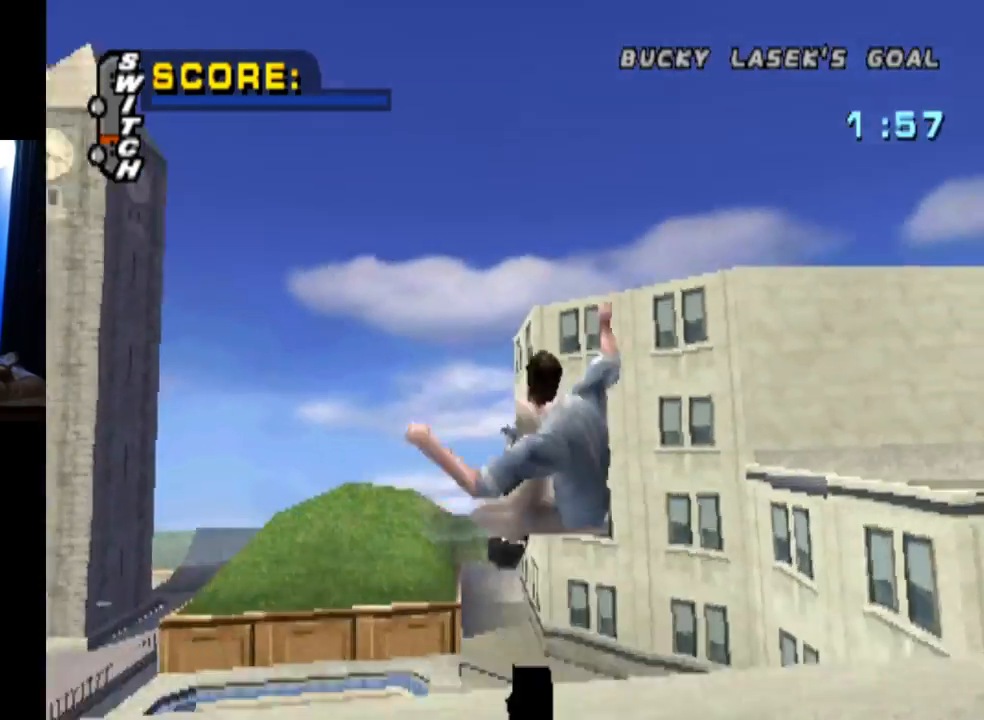
{"buttons": ["CIRCLE", "DPAD_RIGHT"], "left_stick": "center", "right_stick": "center", "events": []}
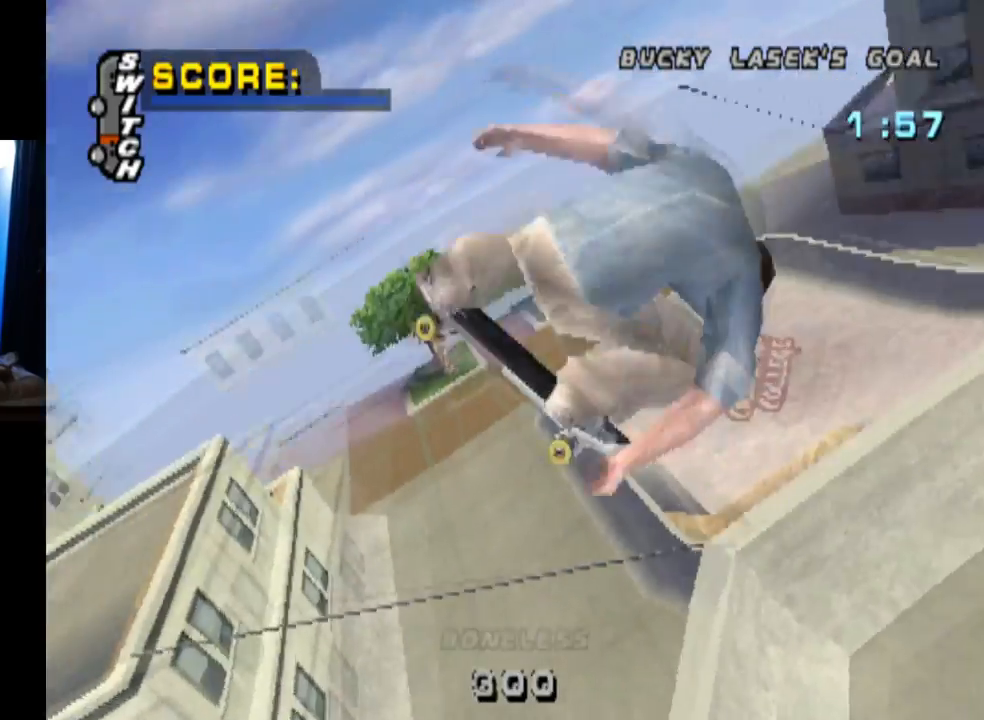
{"buttons": ["CIRCLE", "DPAD_RIGHT"], "left_stick": "center", "right_stick": "center", "events": []}
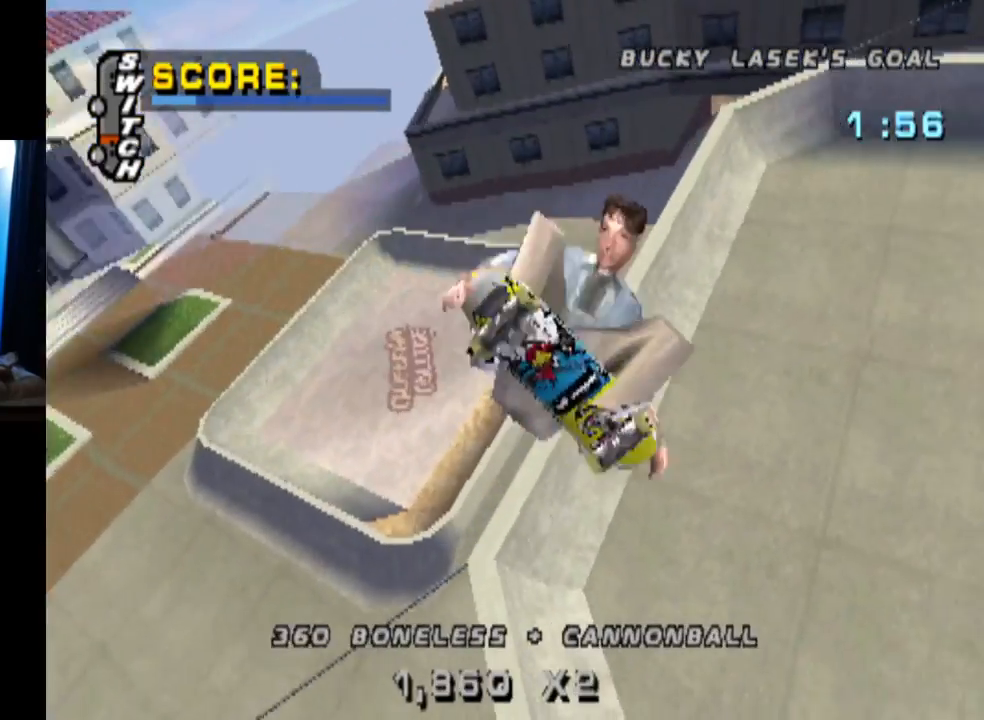
{"buttons": ["DPAD_RIGHT"], "left_stick": "center", "right_stick": "center", "events": [[400, "CIRCLE", "up"]]}
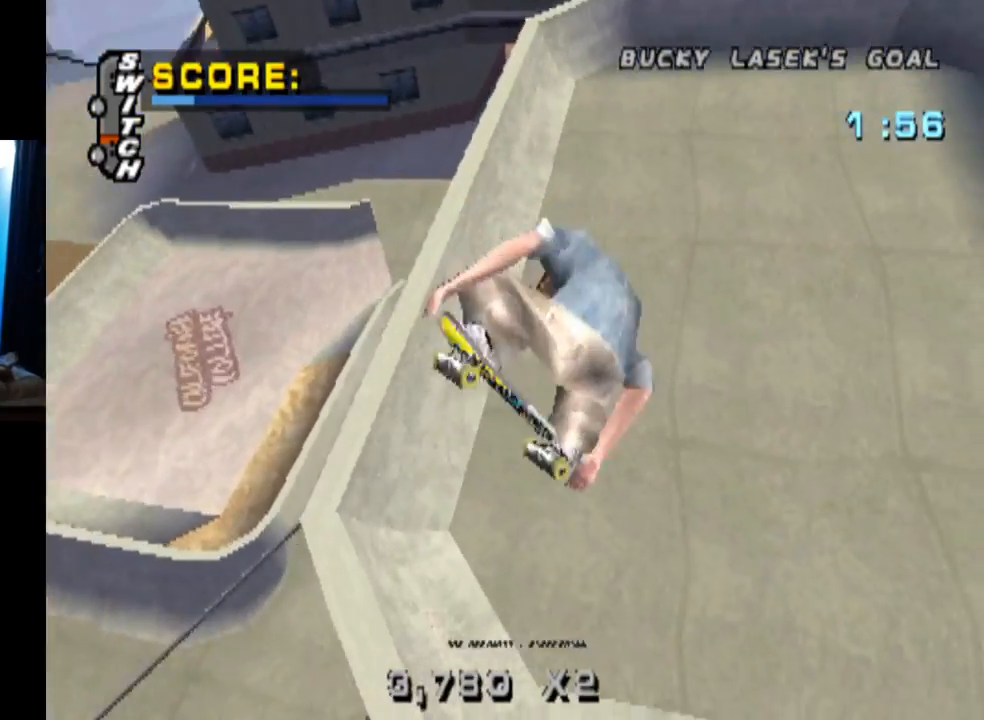
{"buttons": ["CROSS"], "left_stick": "center", "right_stick": "center", "events": [[67, "CROSS", "down"], [334, "DPAD_RIGHT", "up"]]}
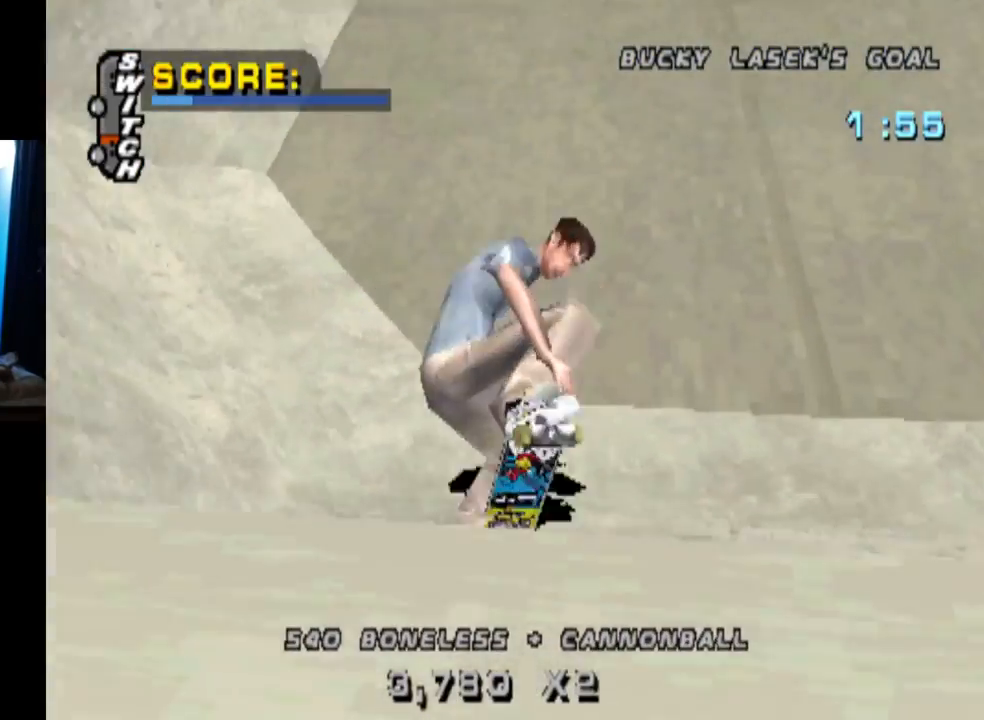
{"buttons": ["CROSS", "DPAD_RIGHT"], "left_stick": "center", "right_stick": "center", "events": [[83, "DPAD_RIGHT", "down"], [116, "DPAD_DOWN", "down"], [500, "DPAD_DOWN", "up"]]}
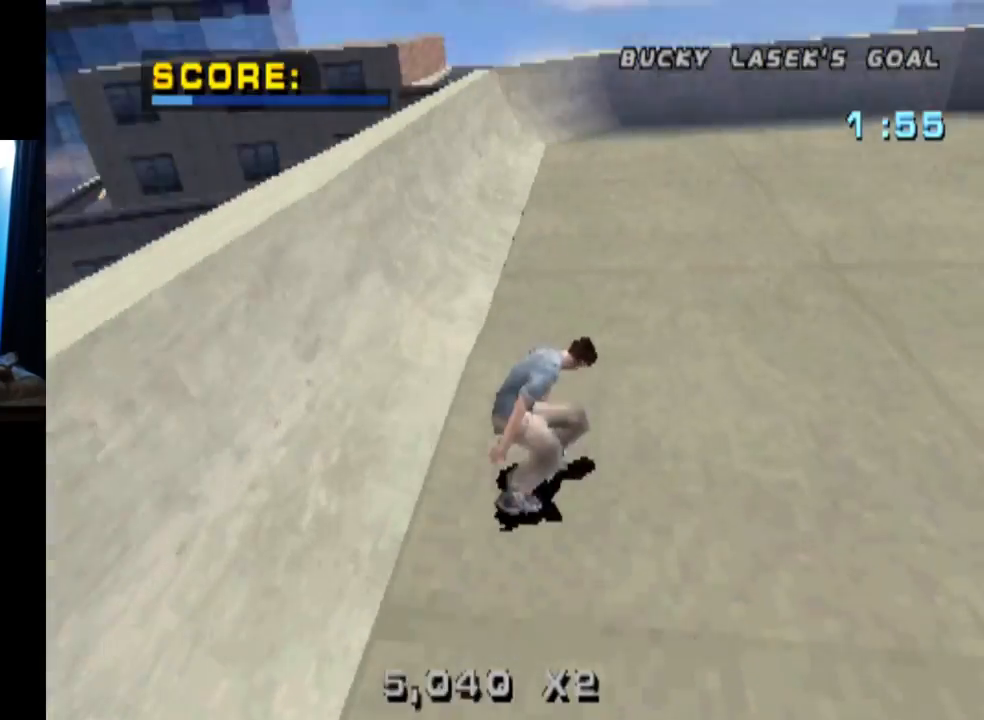
{"buttons": ["CROSS"], "left_stick": "center", "right_stick": "center", "events": [[50, "DPAD_RIGHT", "up"], [184, "DPAD_RIGHT", "down"], [417, "DPAD_RIGHT", "up"]]}
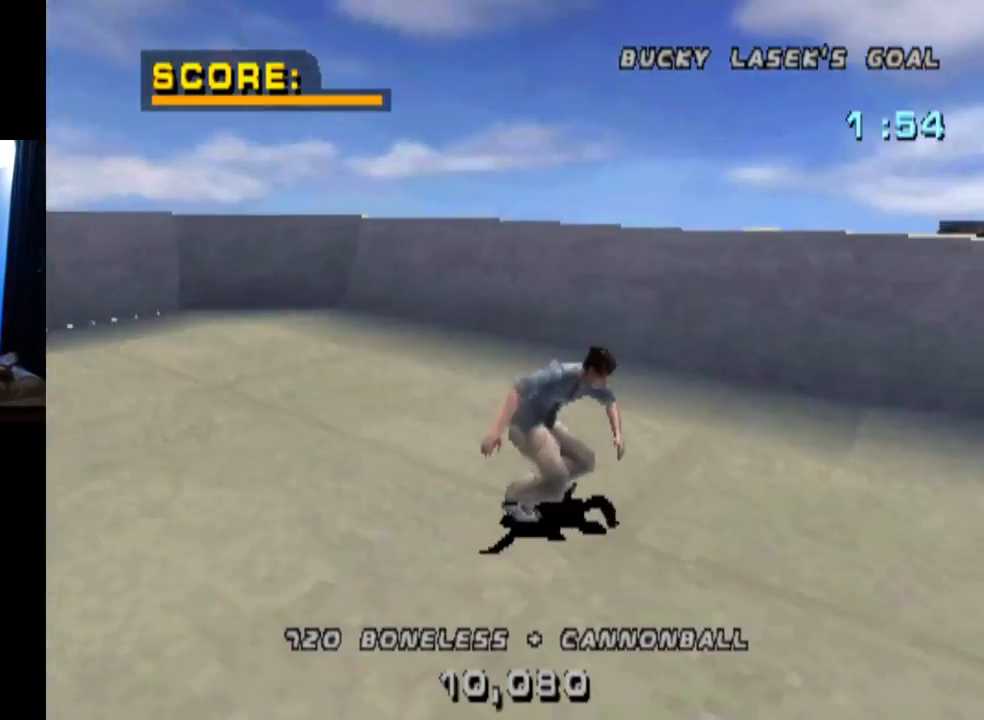
{"buttons": ["SQUARE", "DPAD_DOWN"], "left_stick": "center", "right_stick": "center", "events": [[333, "CROSS", "up"], [483, "DPAD_DOWN", "down"], [483, "SQUARE", "down"]]}
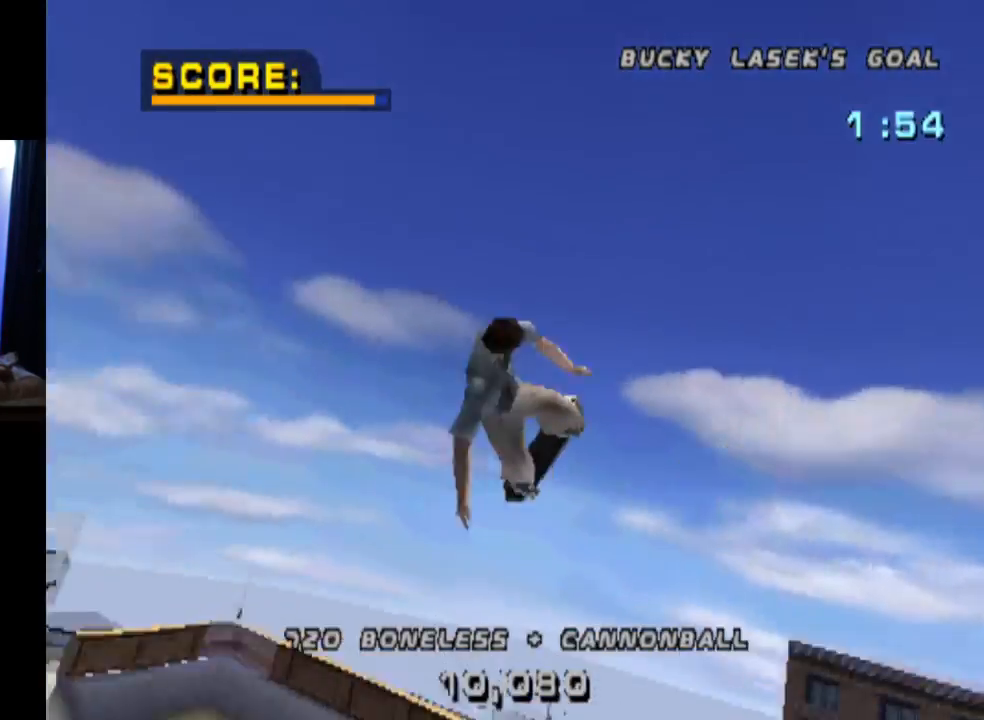
{"buttons": [], "left_stick": "center", "right_stick": "center", "events": [[134, "DPAD_DOWN", "up"], [200, "SQUARE", "up"]]}
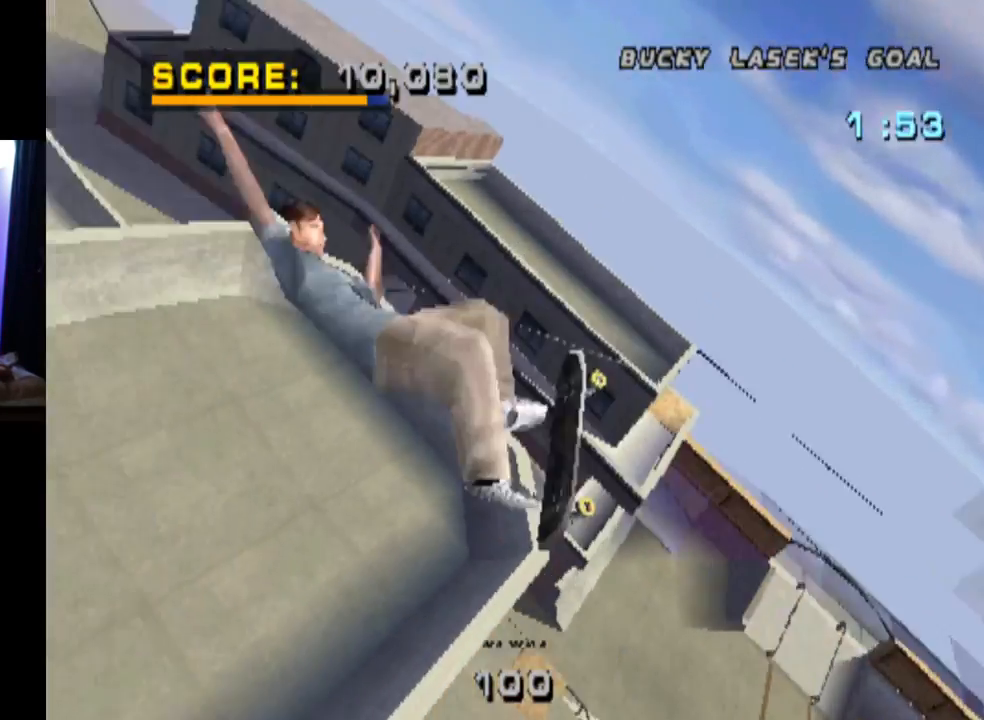
{"buttons": ["SQUARE"], "left_stick": "center", "right_stick": "center", "events": [[100, "DPAD_RIGHT", "down"], [166, "DPAD_RIGHT", "up"], [216, "DPAD_DOWN", "down"], [300, "SQUARE", "down"], [433, "DPAD_DOWN", "up"]]}
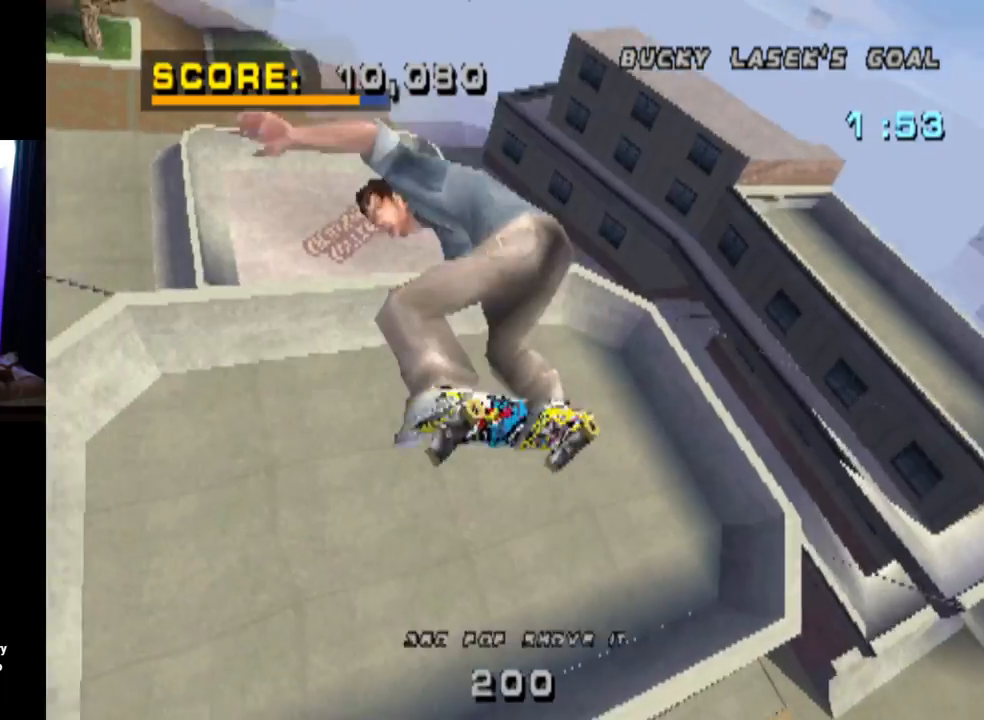
{"buttons": ["CROSS"], "left_stick": "center", "right_stick": "center", "events": [[17, "SQUARE", "up"], [267, "CROSS", "down"]]}
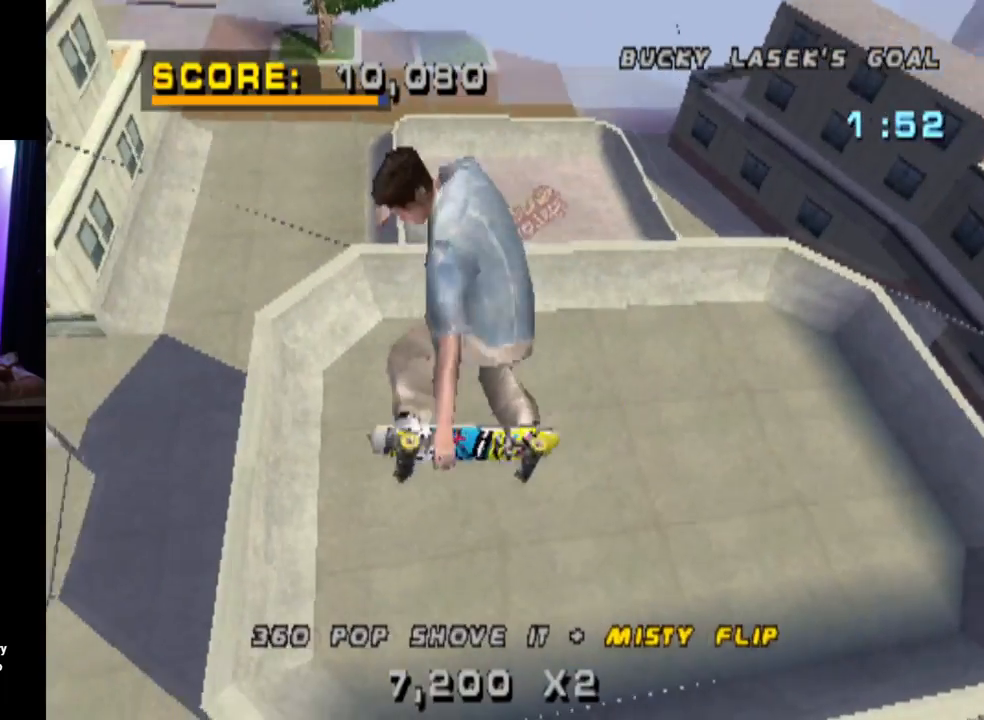
{"buttons": ["CROSS"], "left_stick": "center", "right_stick": "center", "events": []}
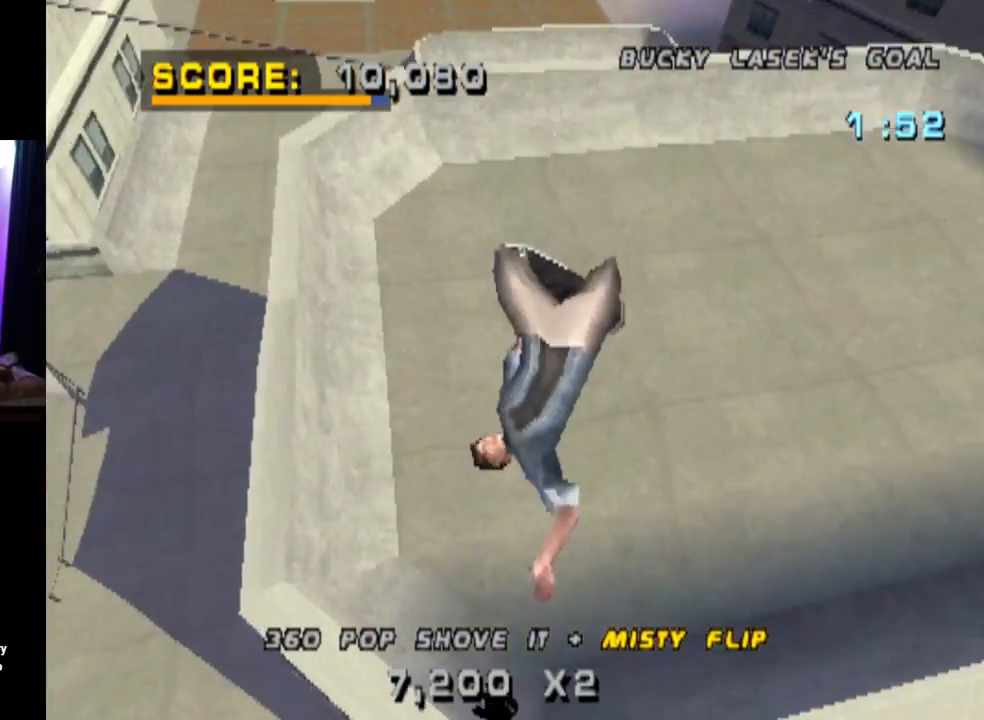
{"buttons": ["CROSS"], "left_stick": "center", "right_stick": "center", "events": []}
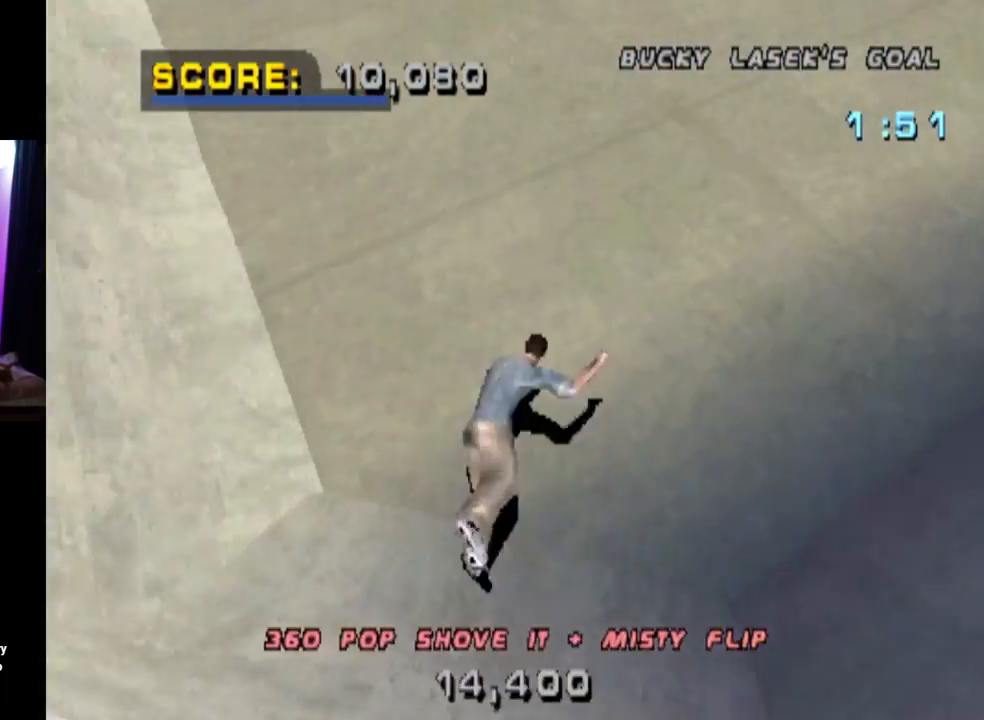
{"buttons": ["CROSS"], "left_stick": "center", "right_stick": "center", "events": []}
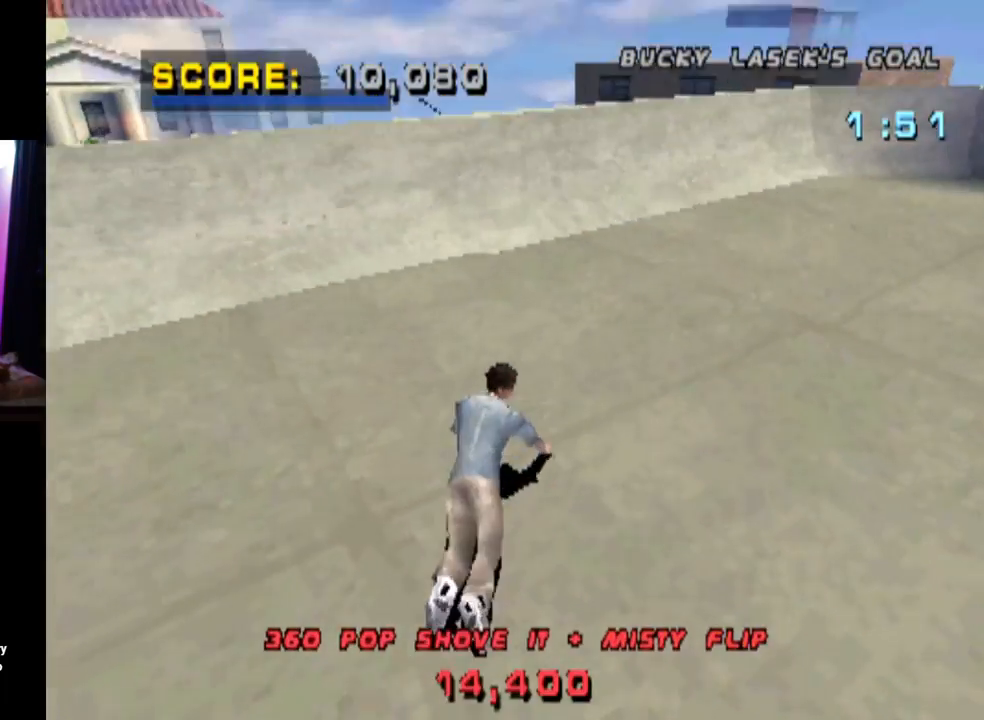
{"buttons": ["CROSS", "SQUARE"], "left_stick": "center", "right_stick": "center", "events": [[67, "SQUARE", "down"], [100, "CROSS", "up"], [317, "SQUARE", "up"], [450, "CROSS", "down"], [467, "SQUARE", "down"]]}
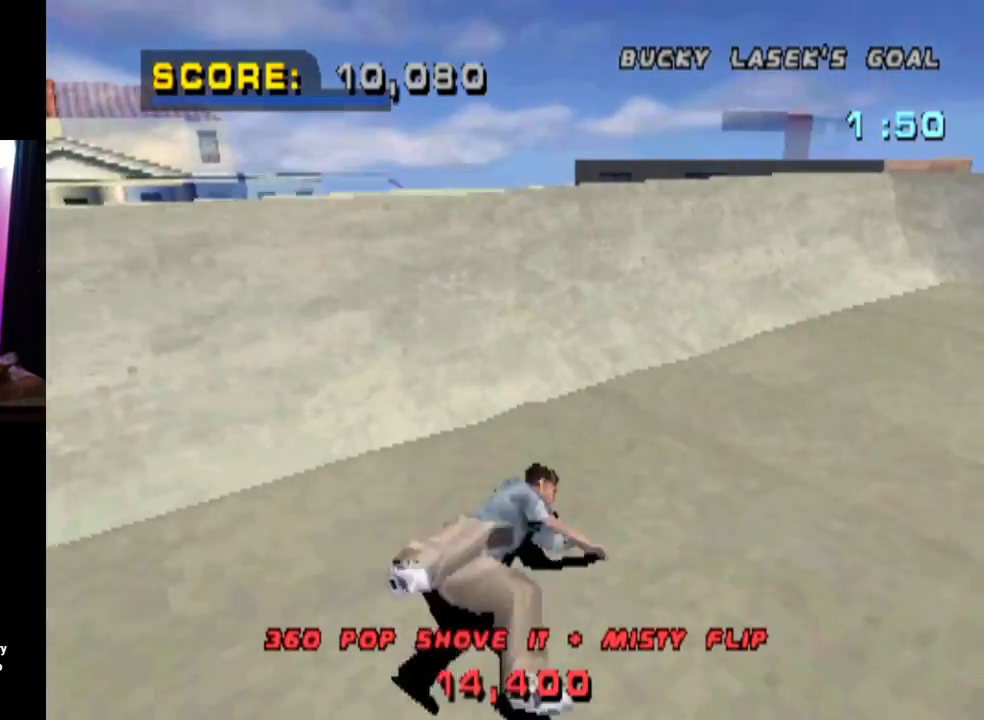
{"buttons": ["CROSS", "SQUARE"], "left_stick": "center", "right_stick": "center", "events": [[300, "TRIANGLE", "down"], [317, "R2", "down"], [500, "R2", "up"], [500, "TRIANGLE", "up"]]}
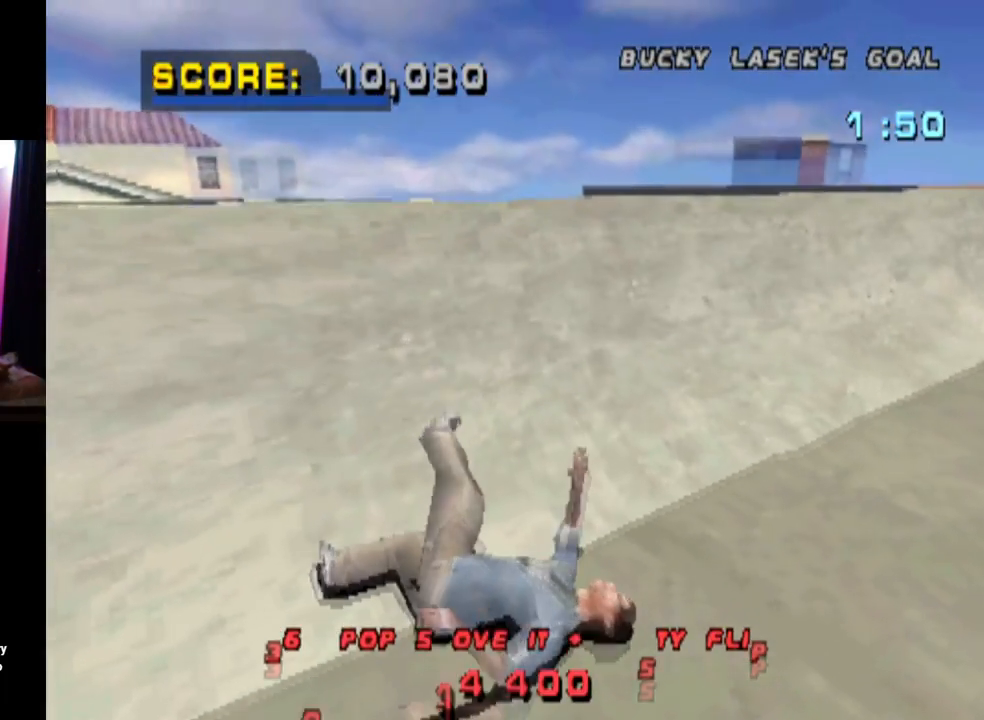
{"buttons": ["CROSS", "SQUARE", "R2"], "left_stick": "center", "right_stick": "center", "events": [[67, "R2", "down"], [250, "R2", "up"], [317, "R2", "down"]]}
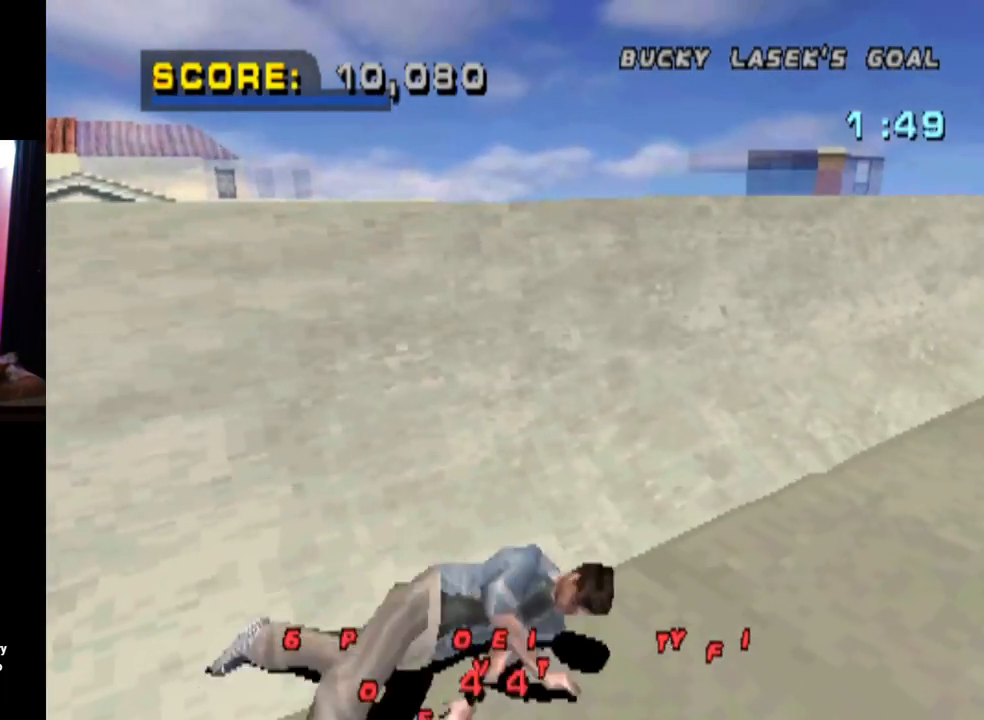
{"buttons": ["CROSS", "R2", "DPAD_RIGHT"], "left_stick": "center", "right_stick": "center", "events": [[300, "SQUARE", "up"], [383, "DPAD_RIGHT", "down"]]}
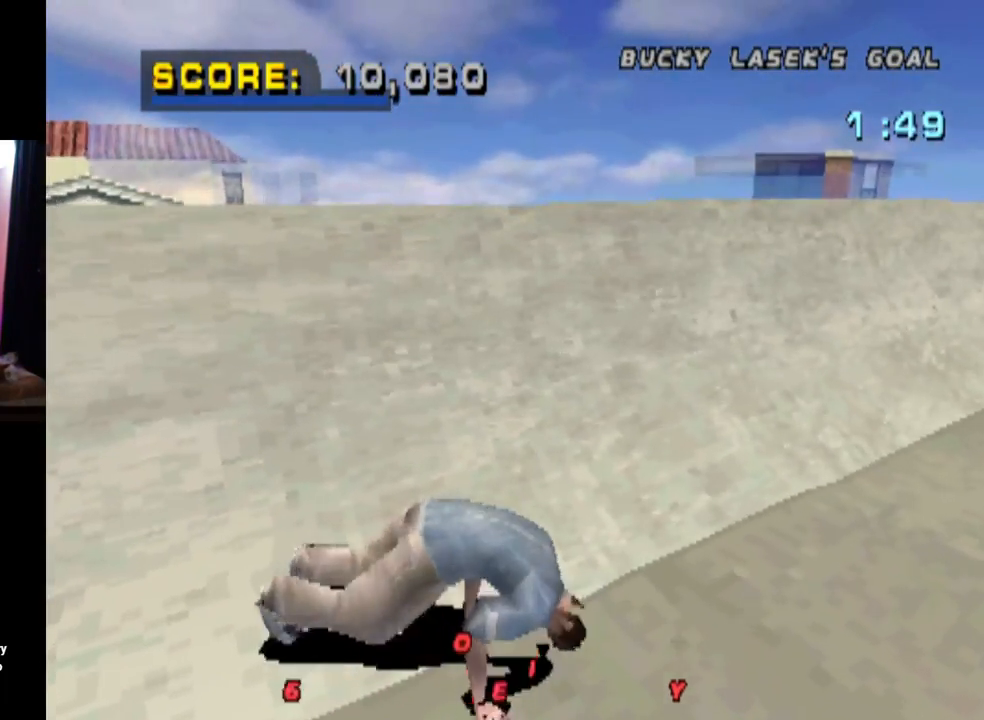
{"buttons": ["CROSS", "R2", "DPAD_RIGHT"], "left_stick": "center", "right_stick": "center", "events": [[84, "DPAD_RIGHT", "up"], [84, "R2", "up"], [150, "R2", "down"], [301, "DPAD_RIGHT", "down"], [351, "R2", "up"], [401, "R2", "down"]]}